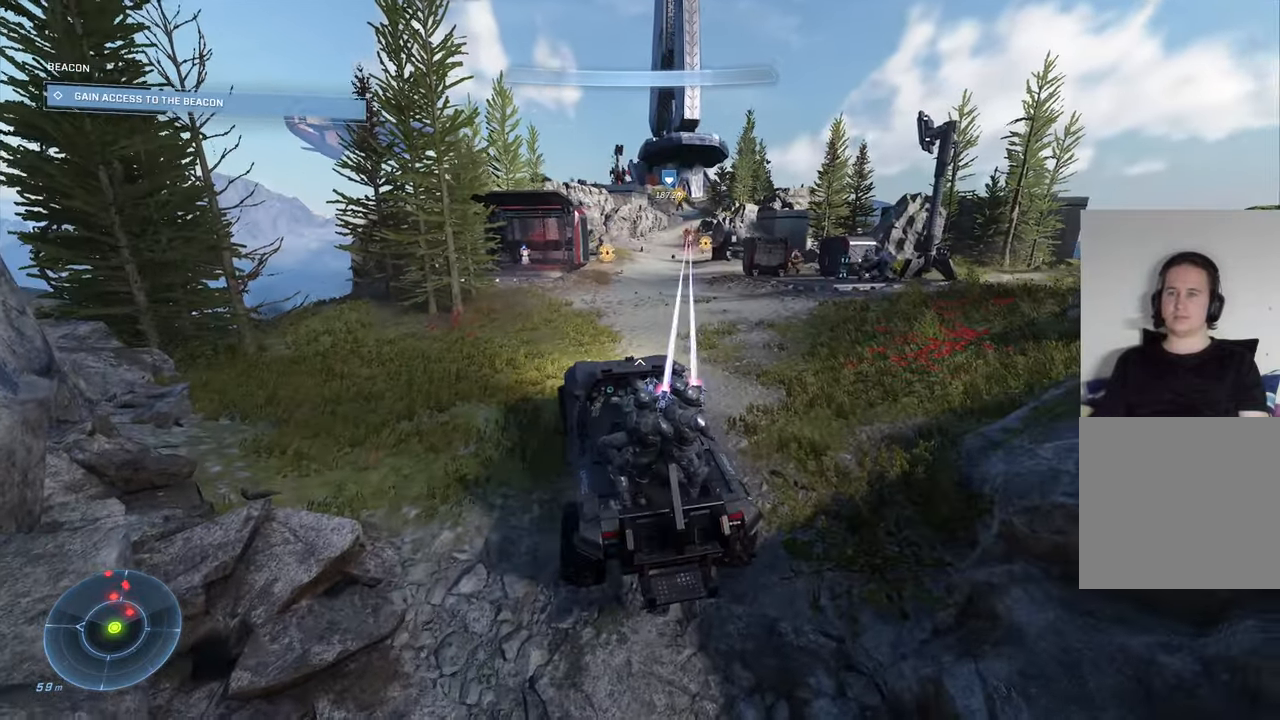
Gameplay with a controller (Xbox layout); each line is a JSON object with the inputs held at the frame after it (dt_ms = milliseconds from this image to that frame). "events" lists button and stick changes between this image and that frame as [ms after this image, input, new state], when the widget could be followed in between.
{"dt_ms": 500, "buttons": [], "left_stick": "up", "right_stick": "center", "events": [[33, "right_stick", "left"], [117, "left_stick", "center"], [183, "left_stick", "up"], [450, "right_stick", "center"]]}
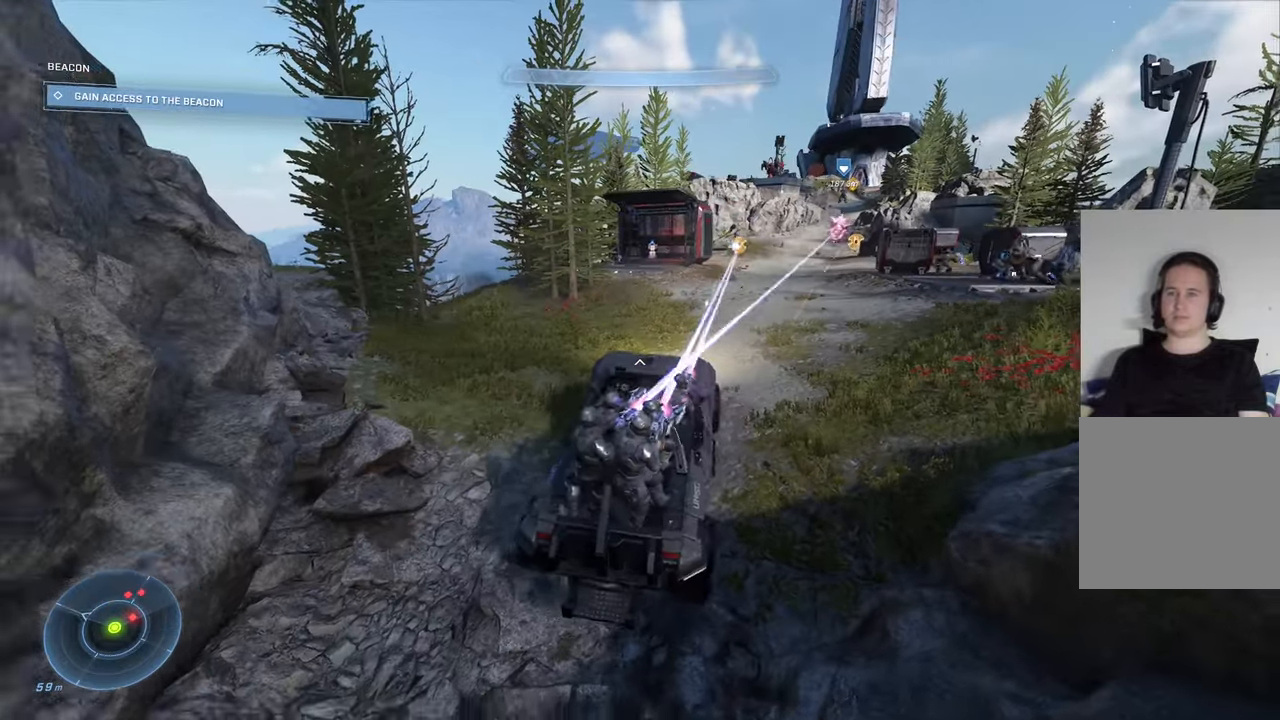
{"dt_ms": 1000, "buttons": [], "left_stick": "down", "right_stick": "center"}
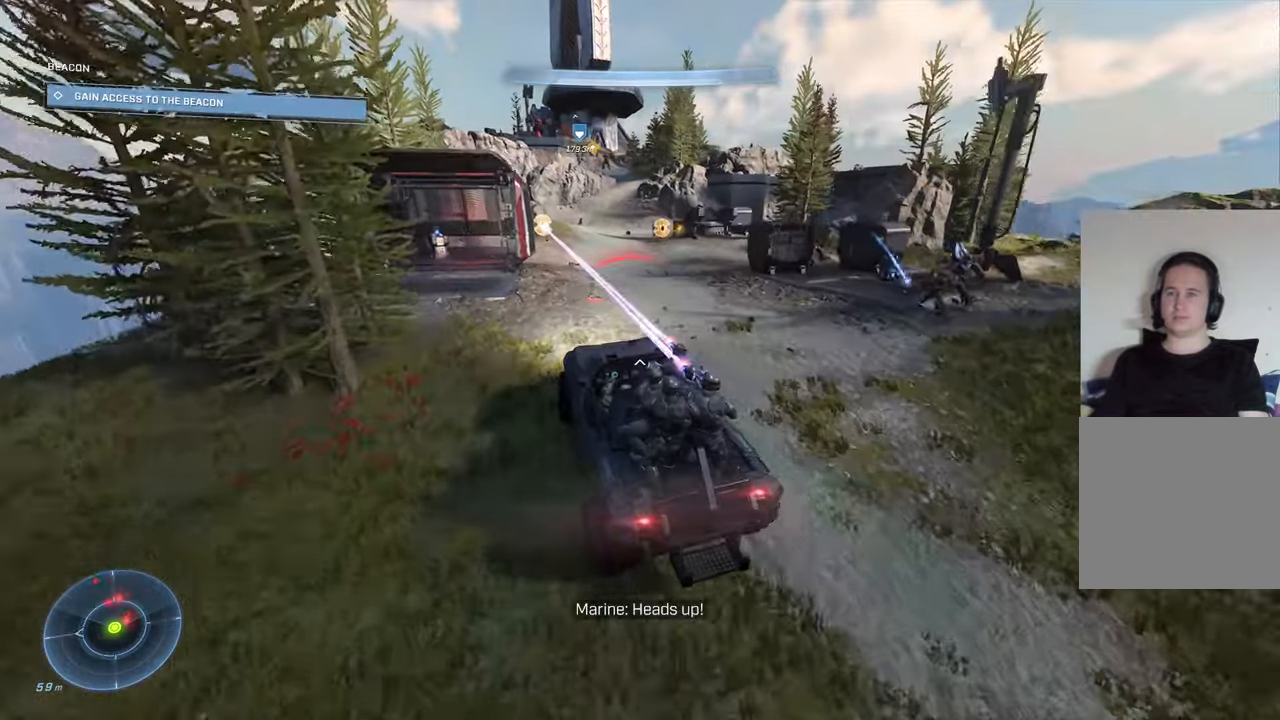
{"dt_ms": 500, "buttons": [], "left_stick": "down", "right_stick": "right", "events": [[167, "right_stick", "right"]]}
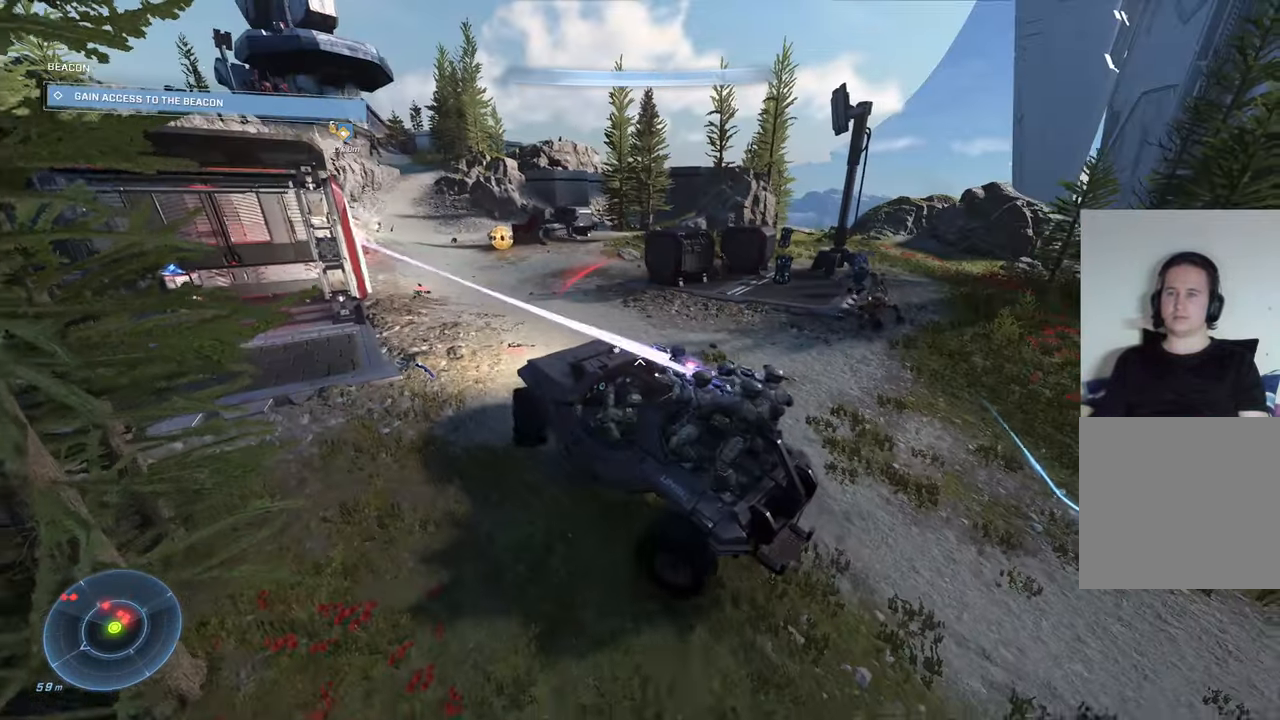
{"dt_ms": 500, "buttons": [], "left_stick": "up", "right_stick": "right", "events": [[17, "right_stick", "center"], [133, "left_stick", "up"], [183, "right_stick", "left"], [400, "right_stick", "center"], [450, "right_stick", "right"]]}
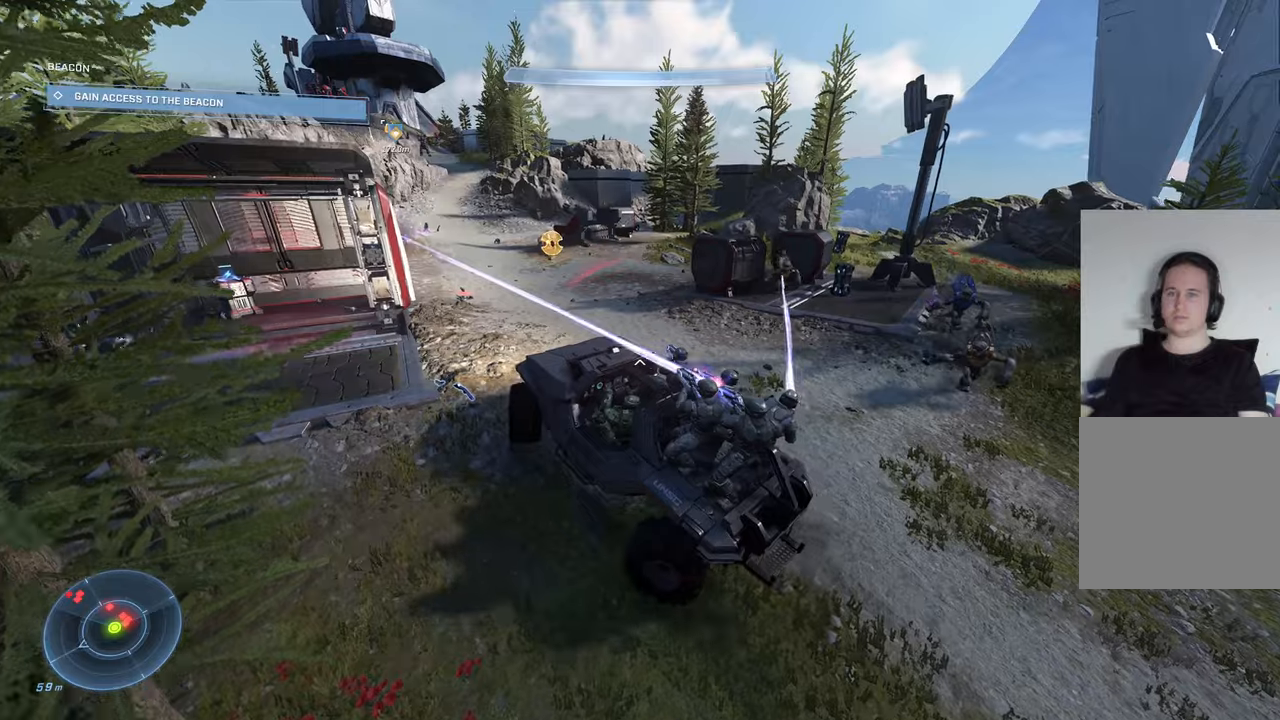
{"dt_ms": 500, "buttons": [], "left_stick": "down", "right_stick": "center", "events": [[134, "left_stick", "down"], [150, "right_stick", "center"]]}
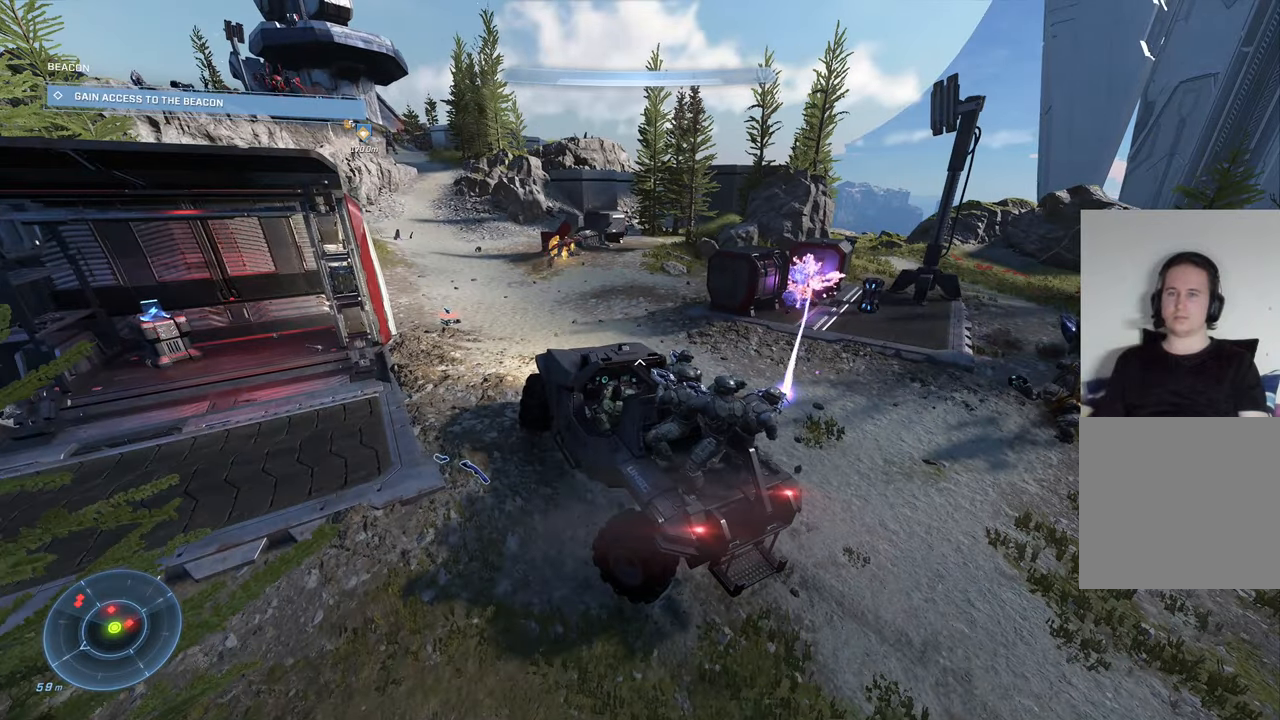
{"dt_ms": 500, "buttons": [], "left_stick": "down", "right_stick": "left", "events": [[184, "right_stick", "down-left"], [334, "right_stick", "left"]]}
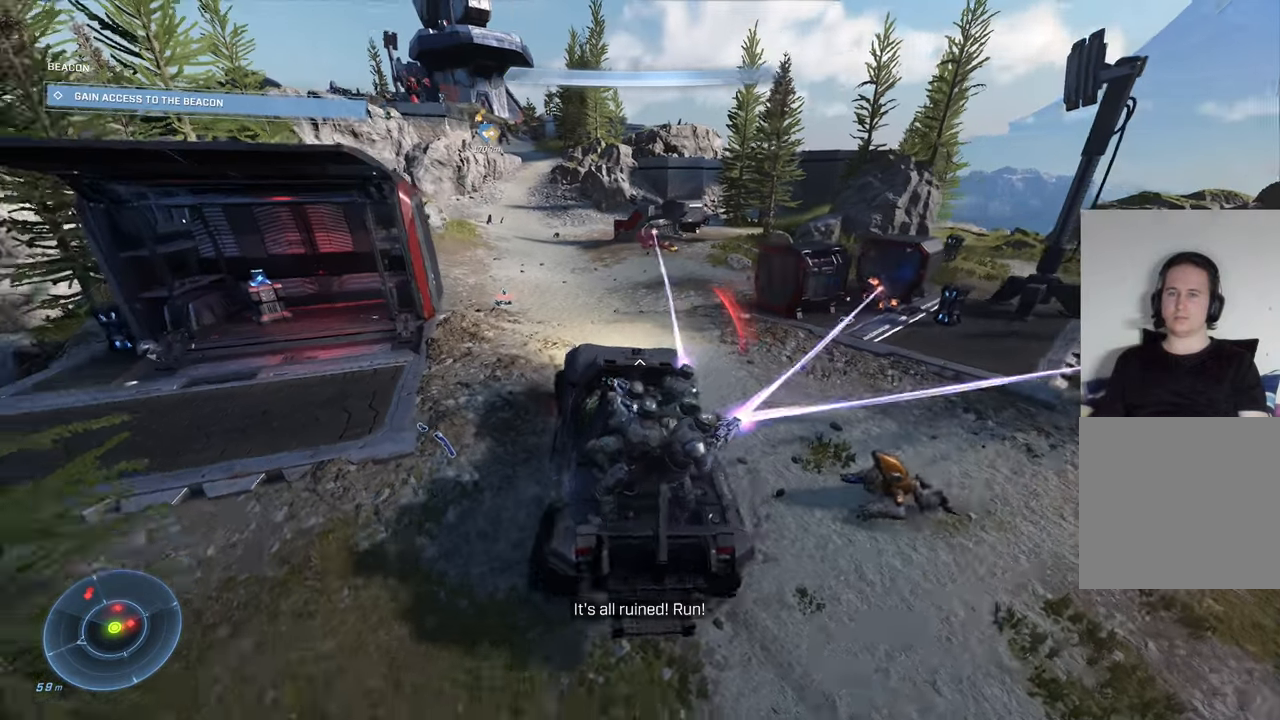
{"dt_ms": 500, "buttons": [], "left_stick": "down", "right_stick": "center", "events": [[17, "right_stick", "center"], [184, "right_stick", "left"], [367, "right_stick", "center"]]}
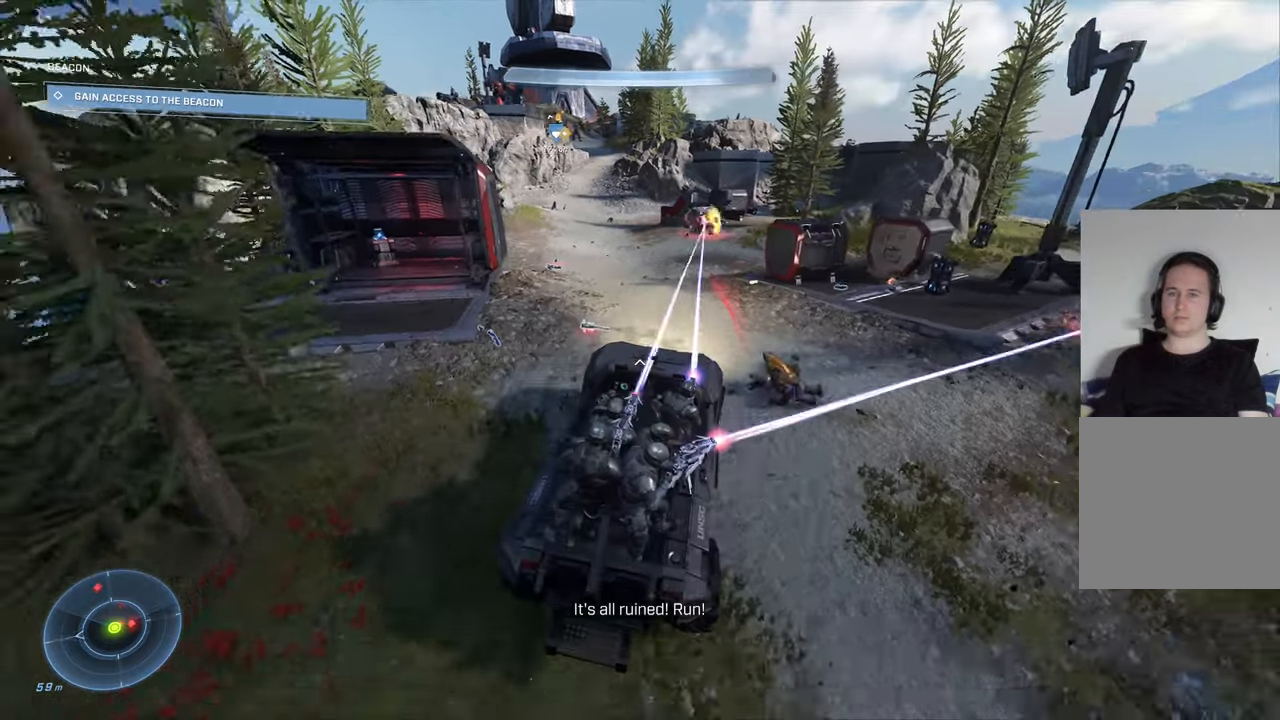
{"dt_ms": 500, "buttons": [], "left_stick": "center", "right_stick": "right", "events": [[200, "left_stick", "down-right"], [434, "left_stick", "center"], [500, "right_stick", "right"]]}
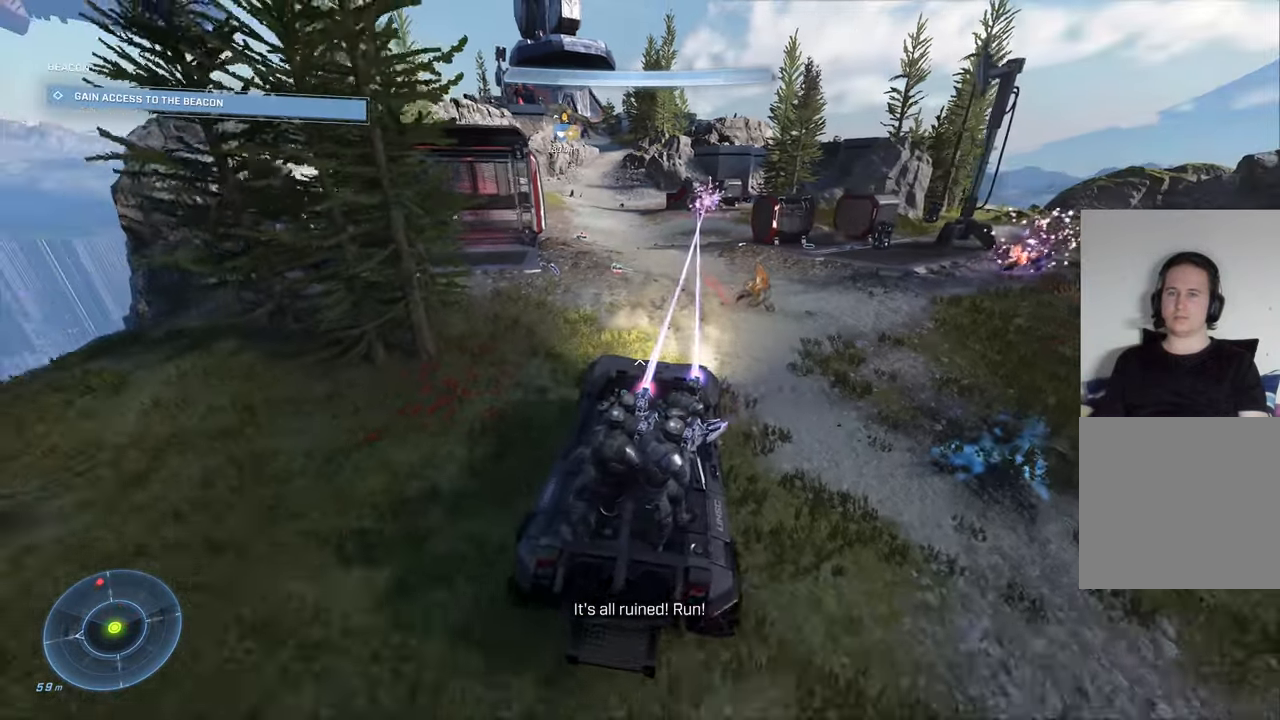
{"dt_ms": 500, "buttons": [], "left_stick": "up-right", "right_stick": "right", "events": [[50, "left_stick", "up"], [400, "left_stick", "up-right"]]}
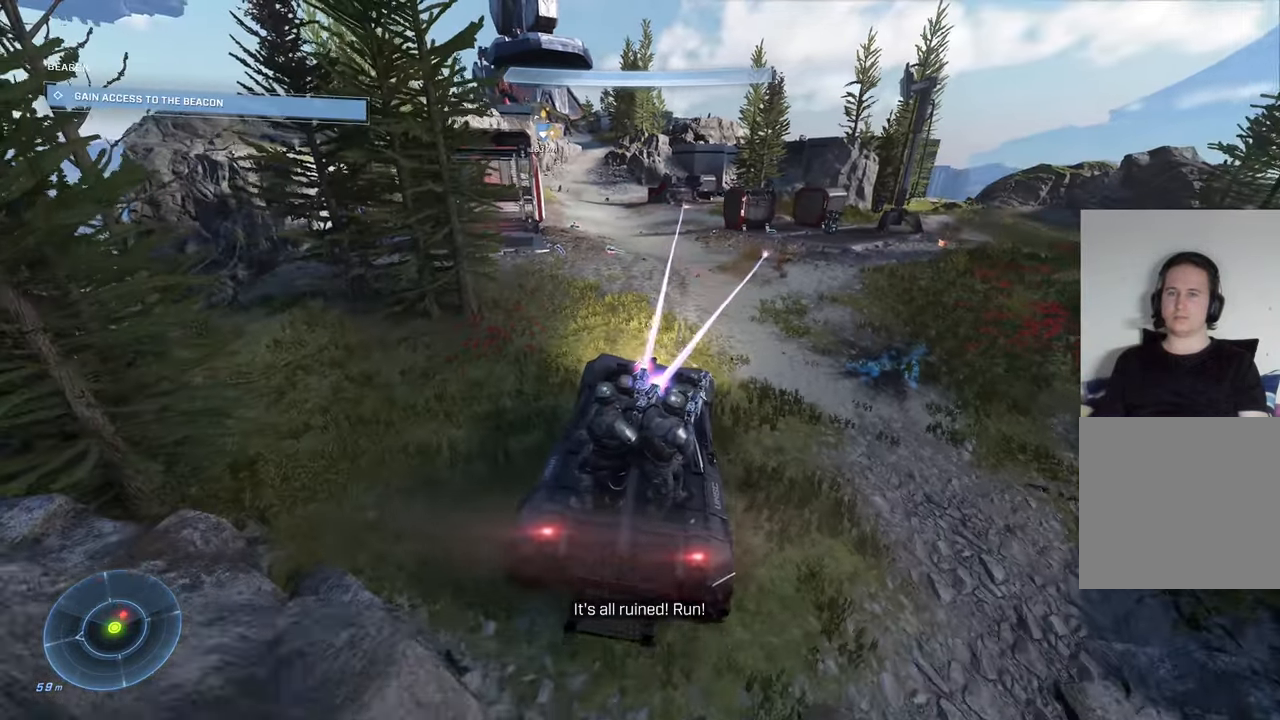
{"dt_ms": 500, "buttons": [], "left_stick": "center", "right_stick": "center", "events": [[50, "right_stick", "down-right"], [150, "right_stick", "center"], [350, "right_stick", "left"], [417, "right_stick", "center"], [484, "left_stick", "center"]]}
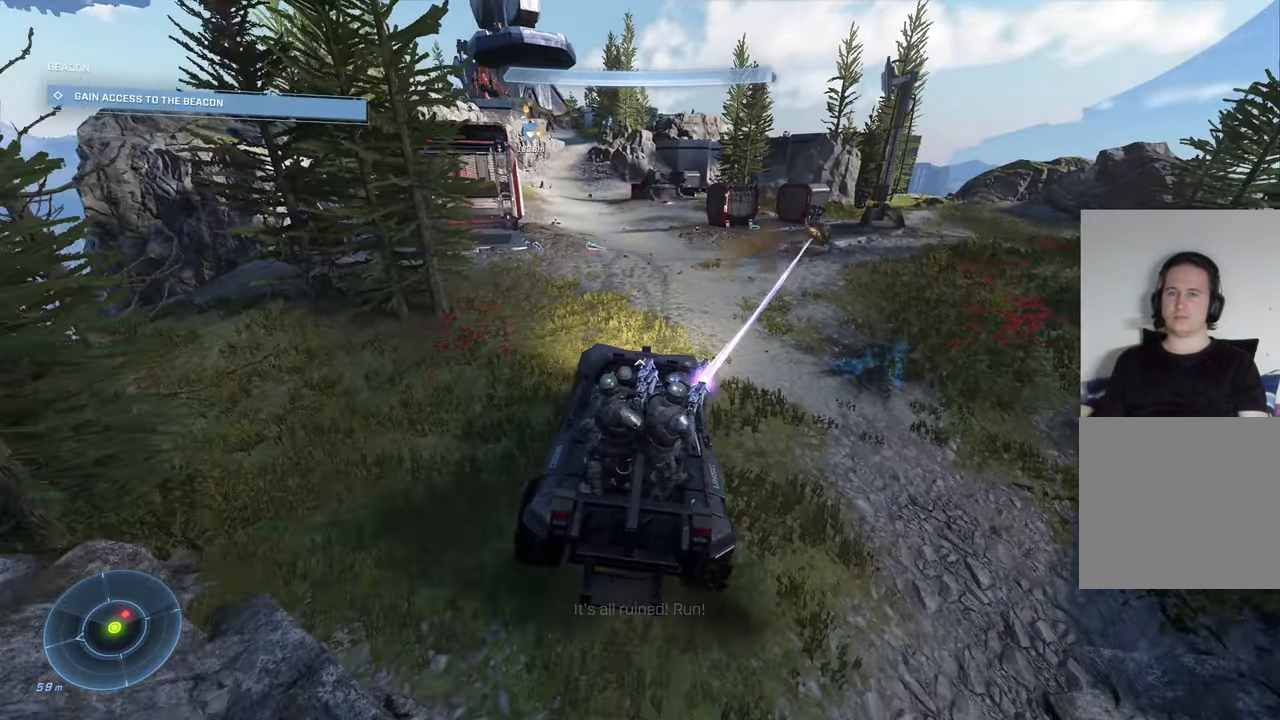
{"dt_ms": 500, "buttons": [], "left_stick": "down", "right_stick": "center", "events": [[117, "right_stick", "left"], [150, "left_stick", "down"], [300, "right_stick", "center"], [350, "left_stick", "center"], [400, "left_stick", "down"]]}
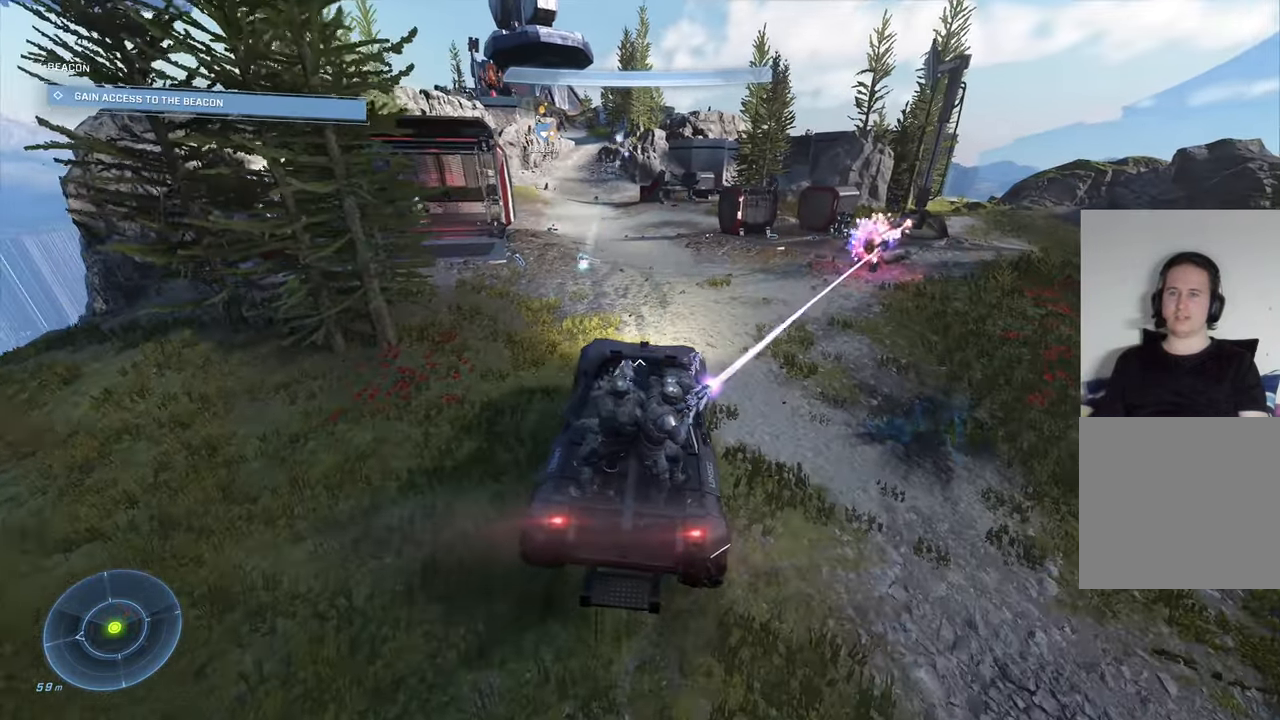
{"dt_ms": 500, "buttons": [], "left_stick": "down-right", "right_stick": "right", "events": [[150, "right_stick", "right"], [350, "left_stick", "down-right"]]}
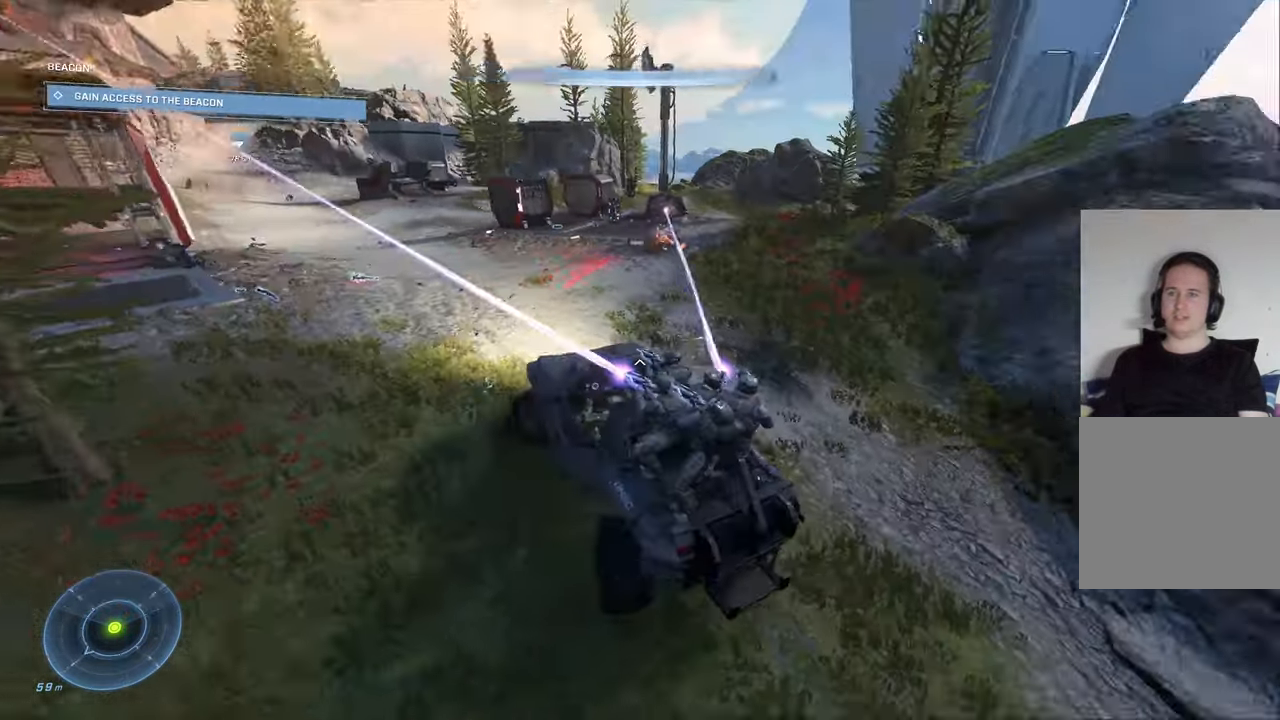
{"dt_ms": 500, "buttons": [], "left_stick": "up-right", "right_stick": "left", "events": [[250, "right_stick", "center"], [467, "right_stick", "left"], [500, "left_stick", "up-right"]]}
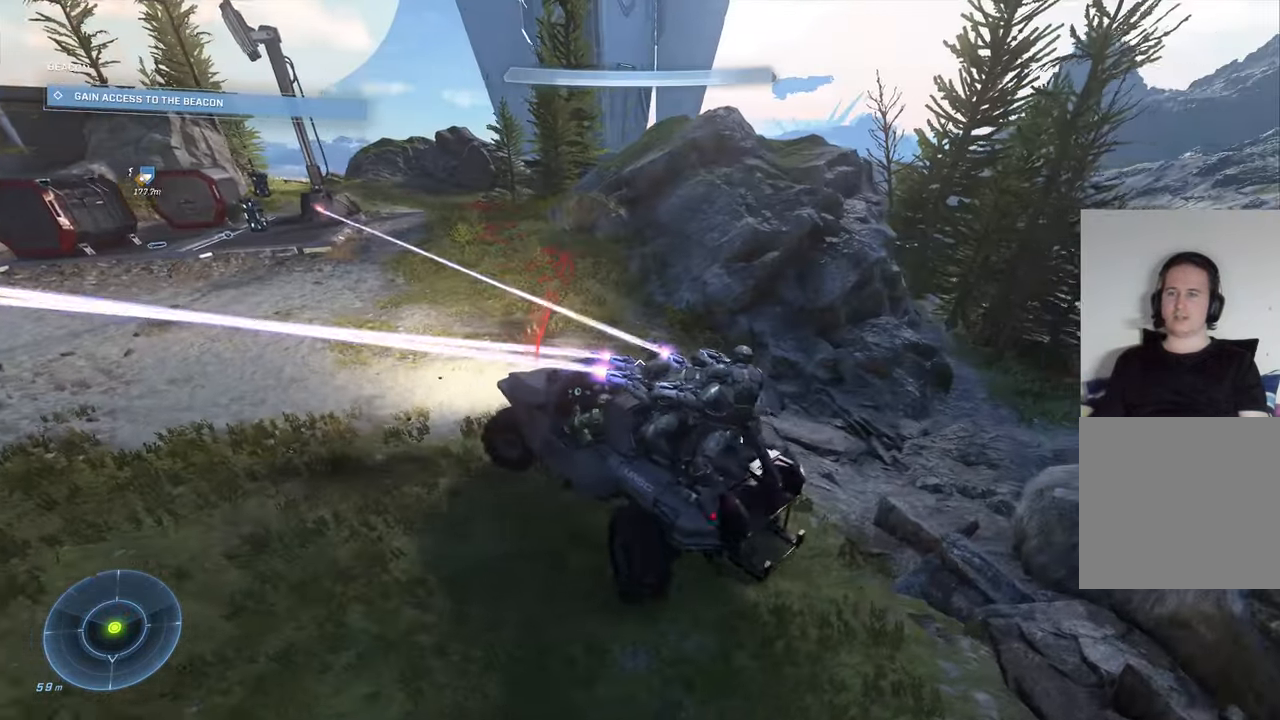
{"dt_ms": 500, "buttons": [], "left_stick": "up", "right_stick": "left", "events": [[67, "left_stick", "up"]]}
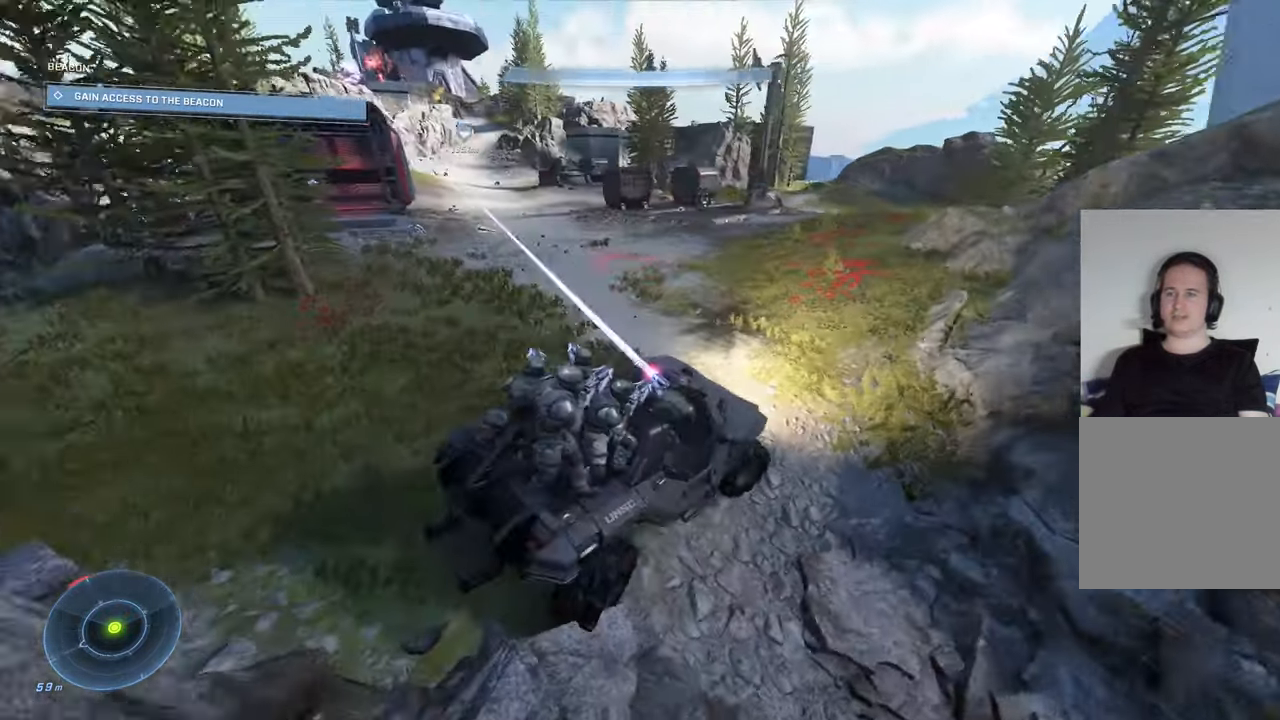
{"dt_ms": 500, "buttons": [], "left_stick": "up", "right_stick": "left", "events": [[100, "right_stick", "center"], [350, "right_stick", "left"]]}
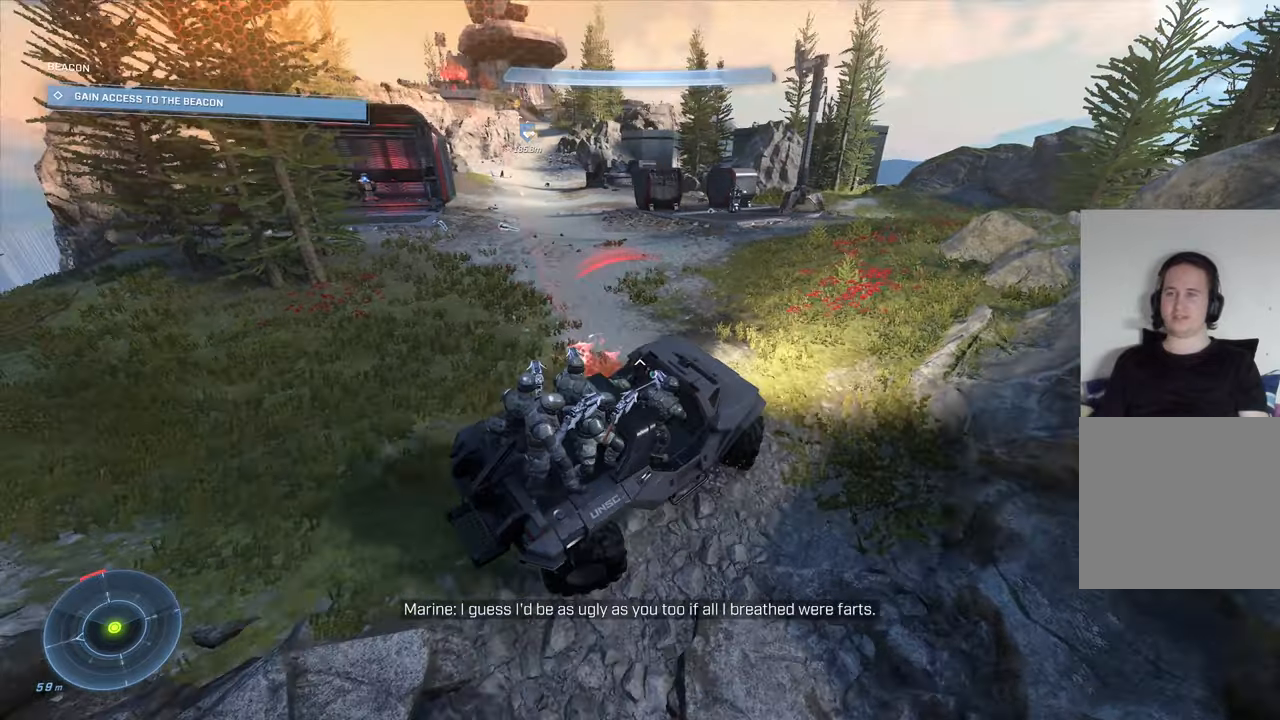
{"dt_ms": 500, "buttons": [], "left_stick": "up", "right_stick": "left", "events": []}
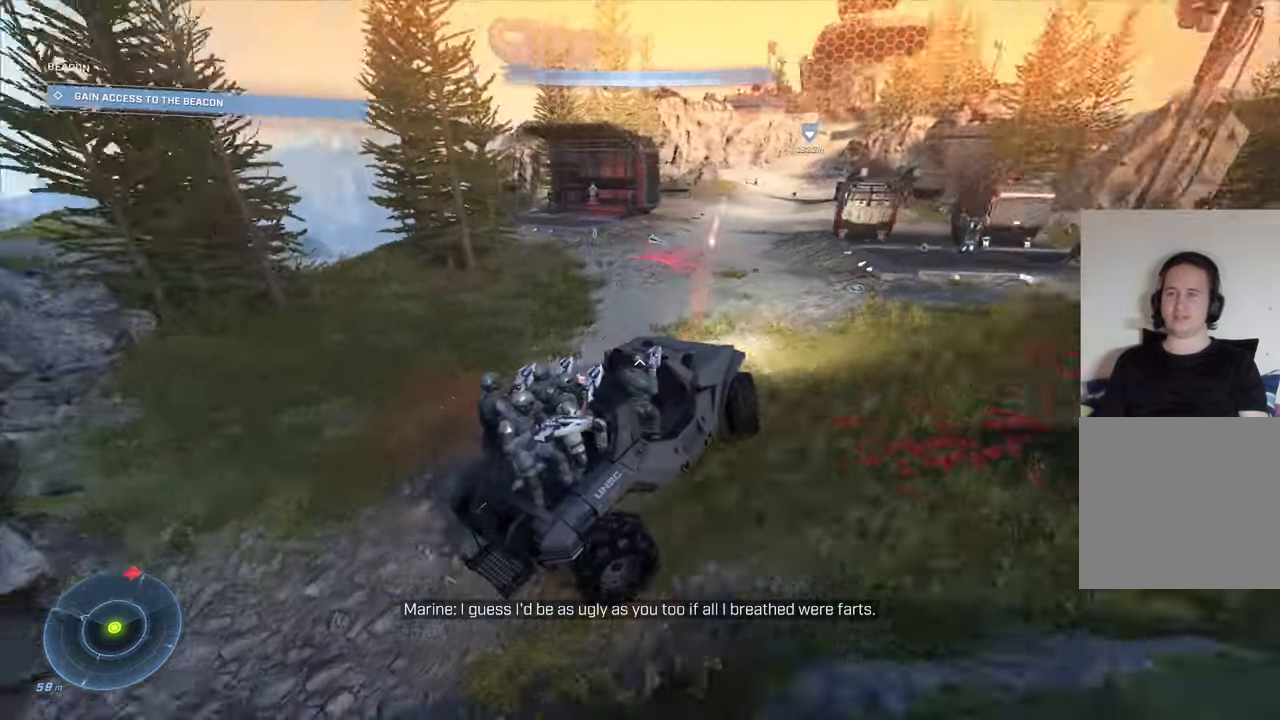
{"dt_ms": 500, "buttons": [], "left_stick": "up", "right_stick": "right", "events": [[133, "right_stick", "down-left"], [300, "right_stick", "center"], [433, "right_stick", "right"]]}
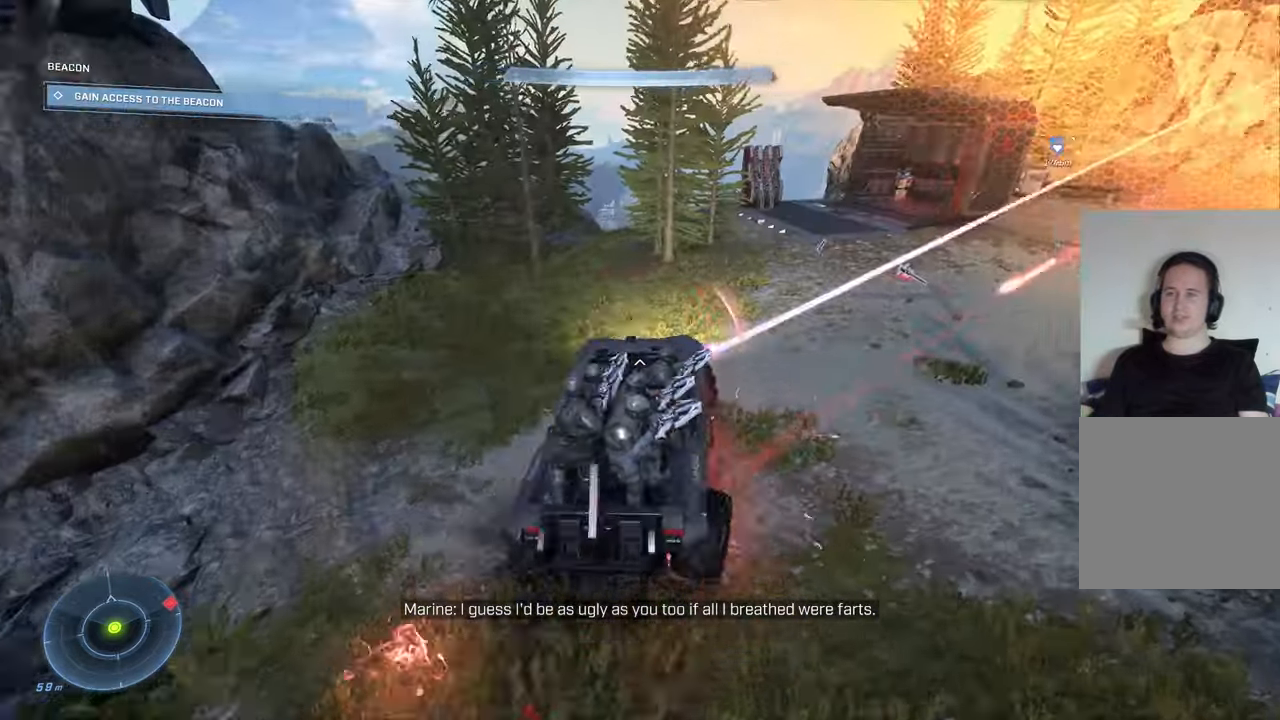
{"dt_ms": 1000, "buttons": [], "left_stick": "up-right", "right_stick": "right"}
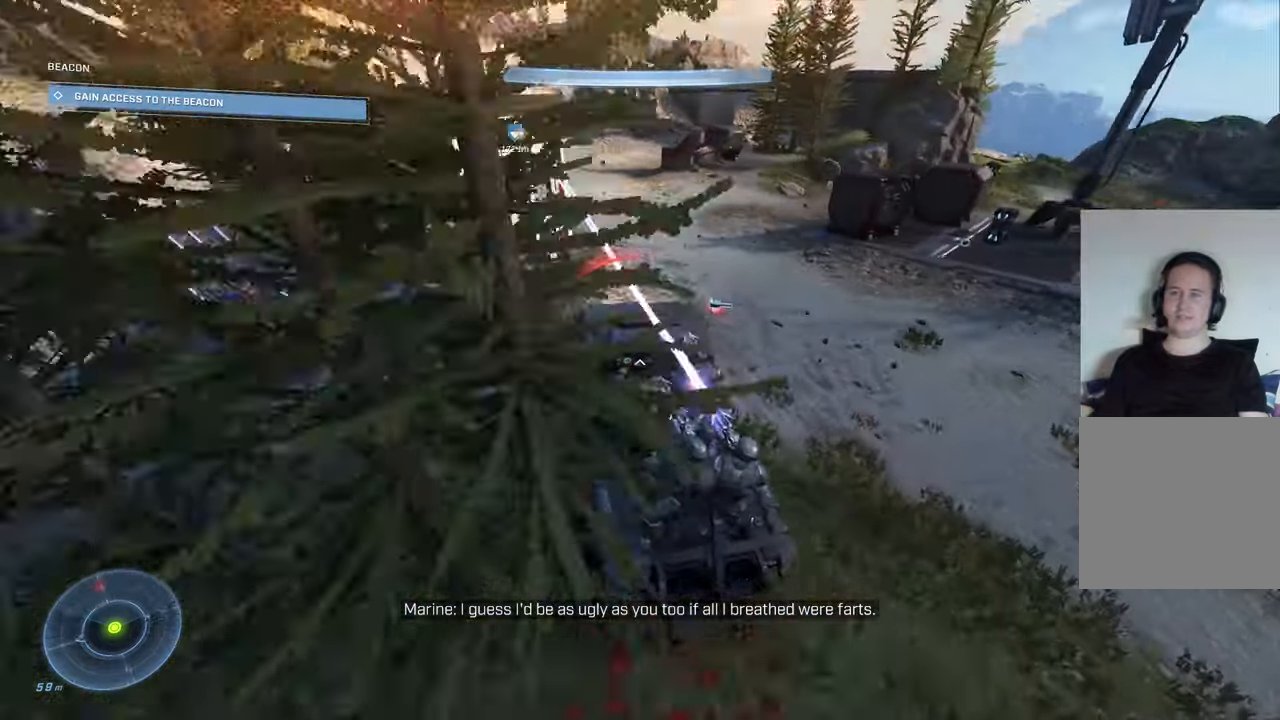
{"dt_ms": 500, "buttons": [], "left_stick": "up-right", "right_stick": "left", "events": [[250, "right_stick", "center"], [316, "right_stick", "left"]]}
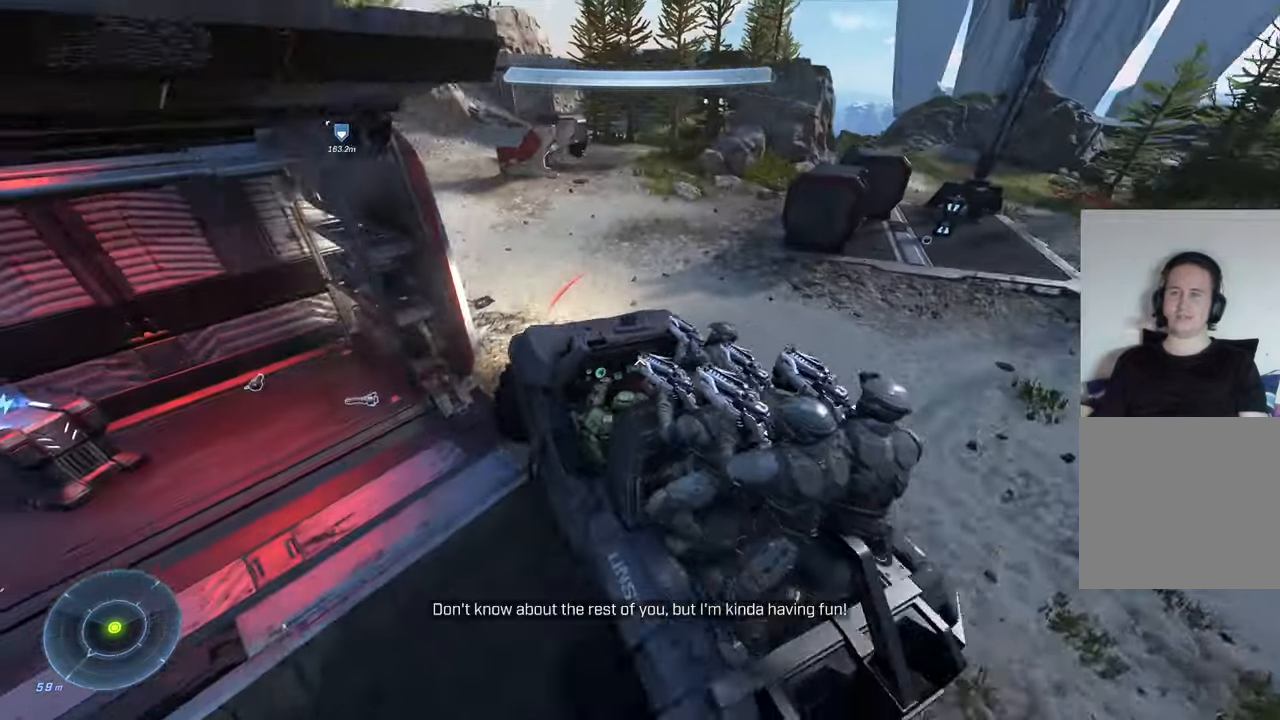
{"dt_ms": 500, "buttons": [], "left_stick": "center", "right_stick": "center", "events": [[150, "right_stick", "up-left"], [450, "left_stick", "center"], [483, "right_stick", "center"]]}
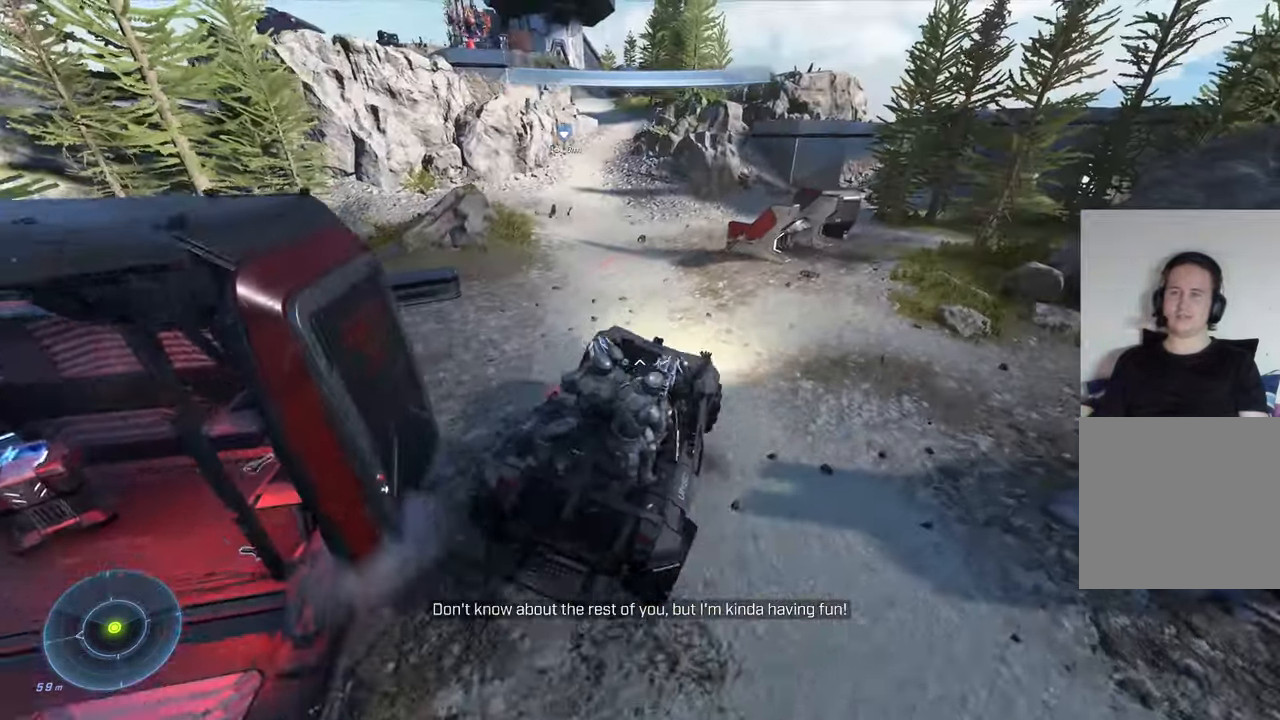
{"dt_ms": 500, "buttons": [], "left_stick": "down", "right_stick": "center", "events": [[50, "left_stick", "up"], [100, "right_stick", "up-left"], [166, "left_stick", "left"], [366, "left_stick", "down"], [433, "right_stick", "center"]]}
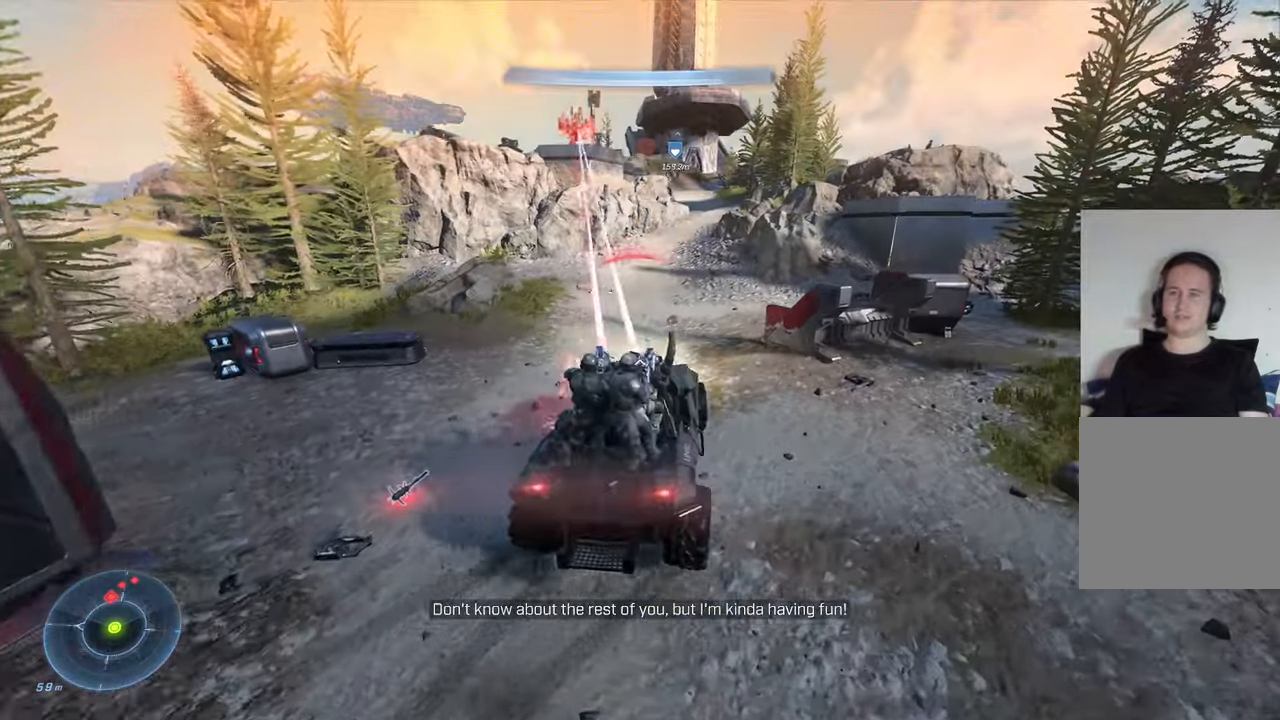
{"dt_ms": 500, "buttons": [], "left_stick": "up", "right_stick": "up", "events": [[50, "left_stick", "up"], [100, "left_stick", "up-left"], [150, "right_stick", "up-left"], [283, "right_stick", "center"], [450, "left_stick", "up"], [500, "right_stick", "up"]]}
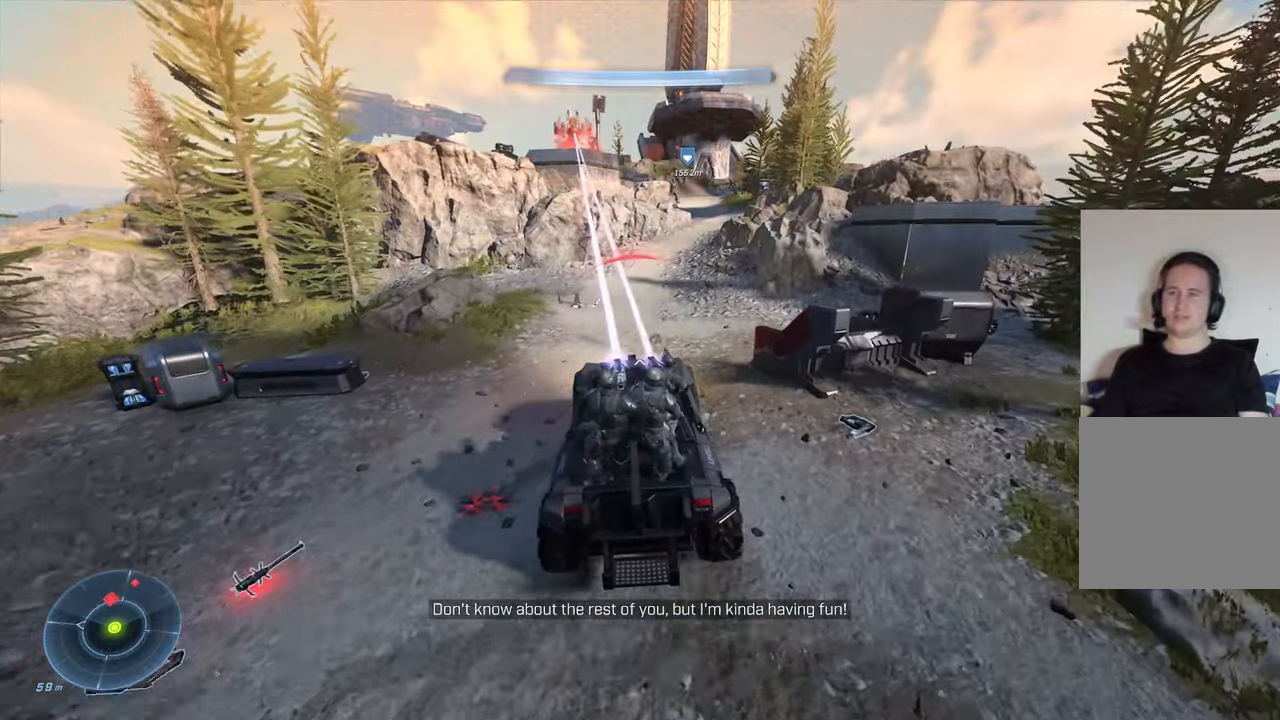
{"dt_ms": 500, "buttons": [], "left_stick": "up", "right_stick": "up-right", "events": [[133, "left_stick", "center"], [266, "right_stick", "center"], [316, "left_stick", "up"], [433, "right_stick", "right"], [483, "right_stick", "up-right"]]}
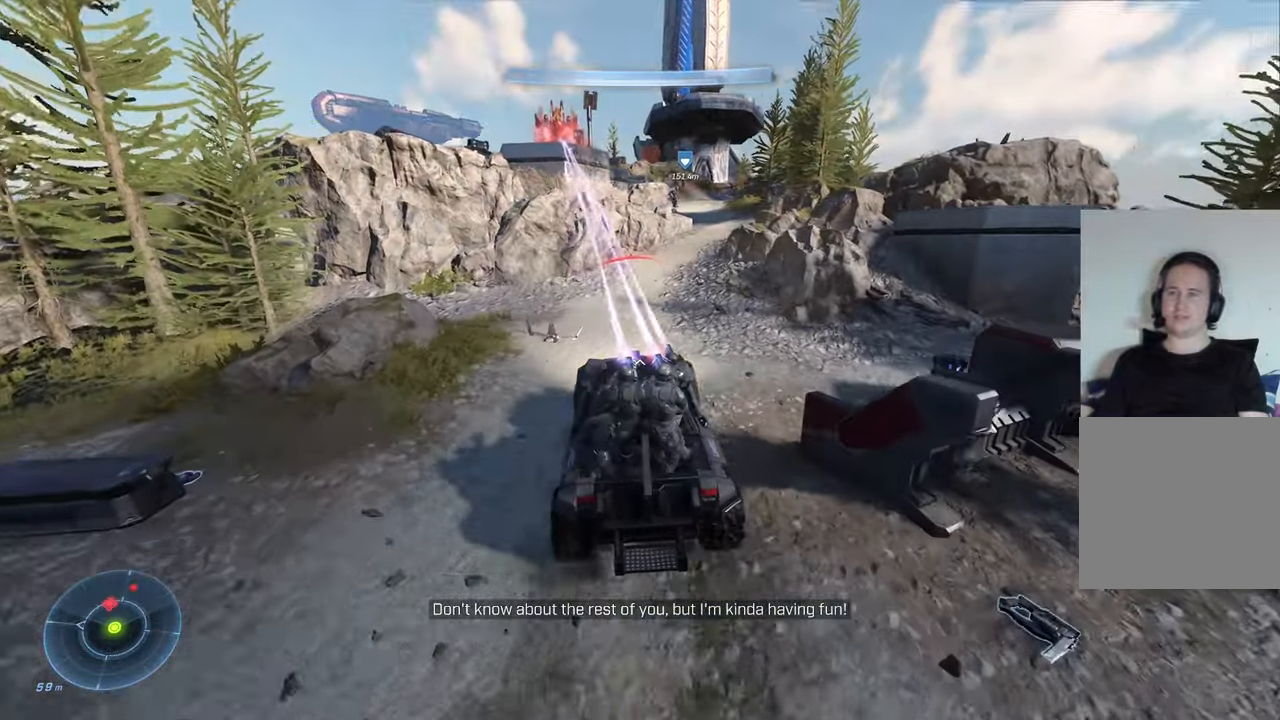
{"dt_ms": 500, "buttons": [], "left_stick": "down", "right_stick": "center", "events": [[50, "left_stick", "center"], [117, "left_stick", "down"], [150, "right_stick", "center"]]}
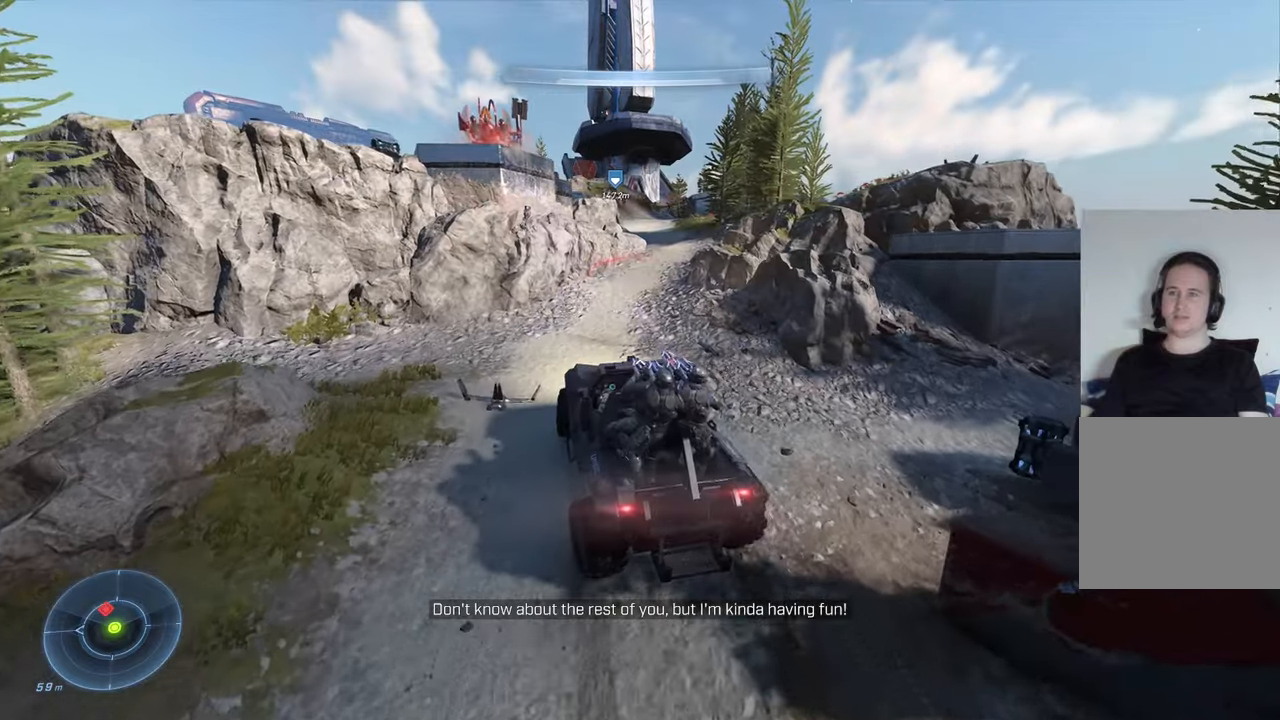
{"dt_ms": 500, "buttons": [], "left_stick": "down", "right_stick": "left", "events": [[450, "right_stick", "left"]]}
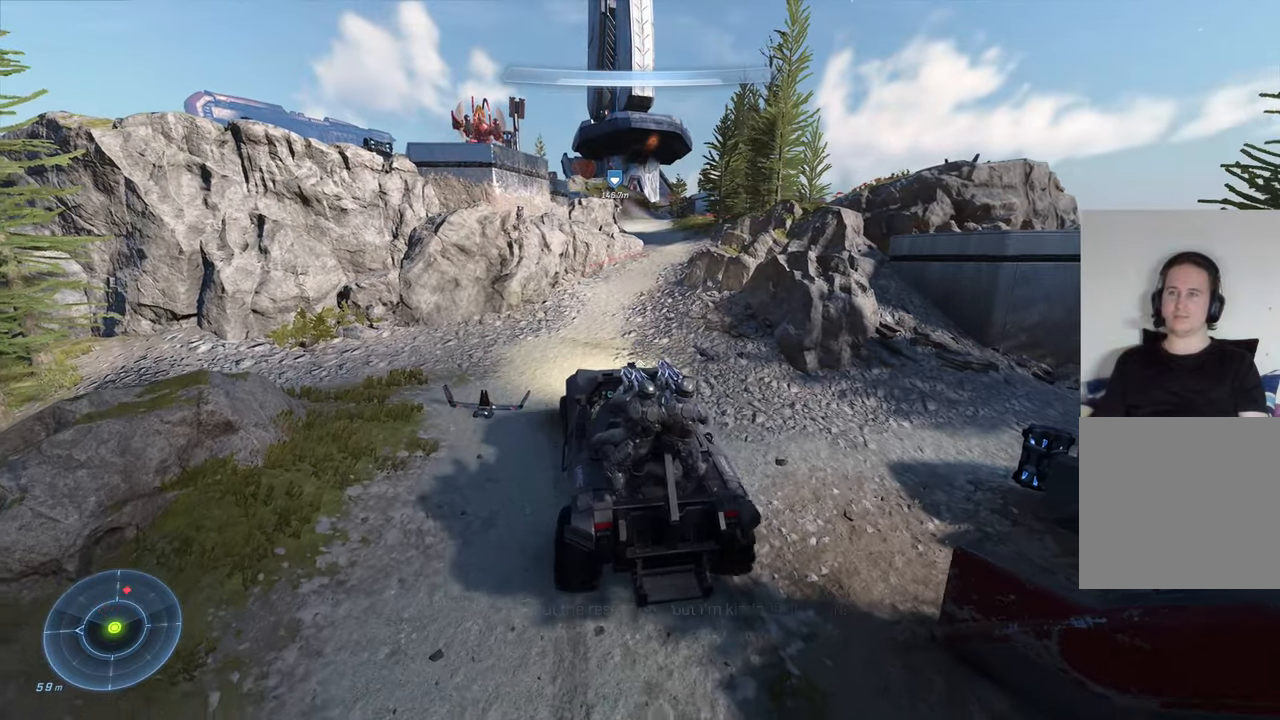
{"dt_ms": 500, "buttons": [], "left_stick": "down", "right_stick": "center", "events": [[33, "right_stick", "up-left"], [150, "right_stick", "center"]]}
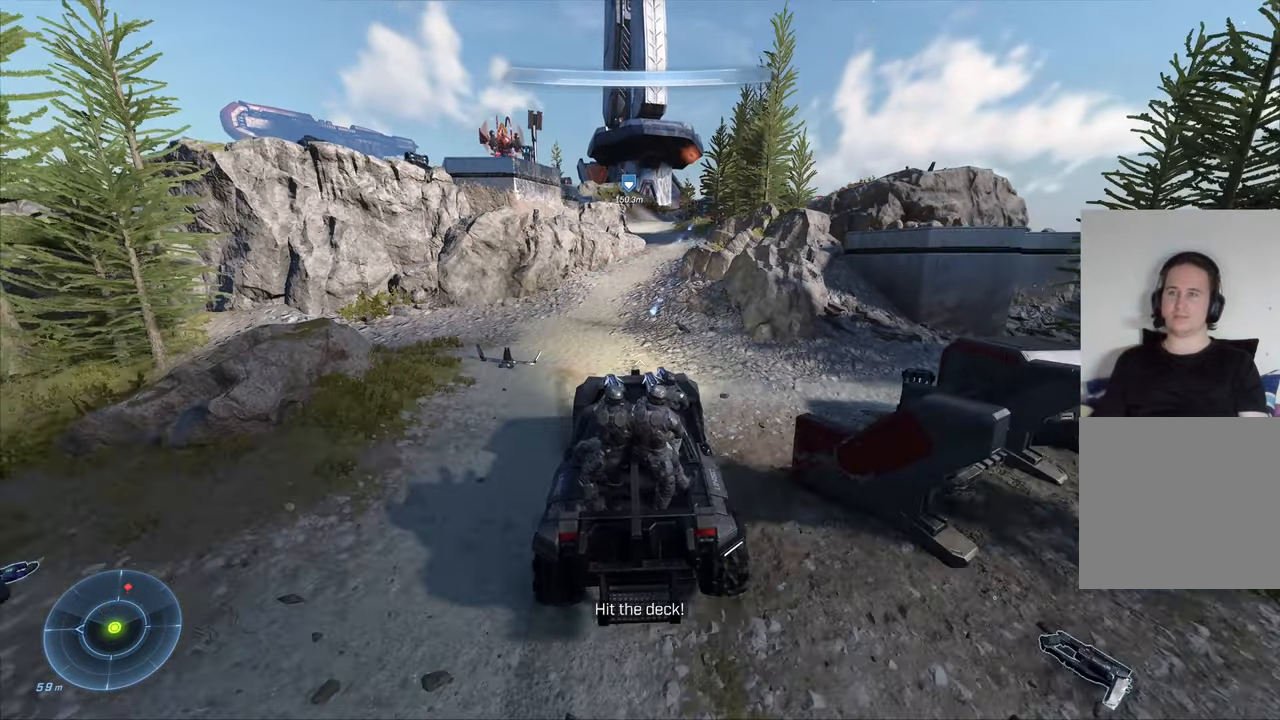
{"dt_ms": 500, "buttons": [], "left_stick": "down", "right_stick": "center", "events": [[100, "right_stick", "left"], [283, "right_stick", "center"]]}
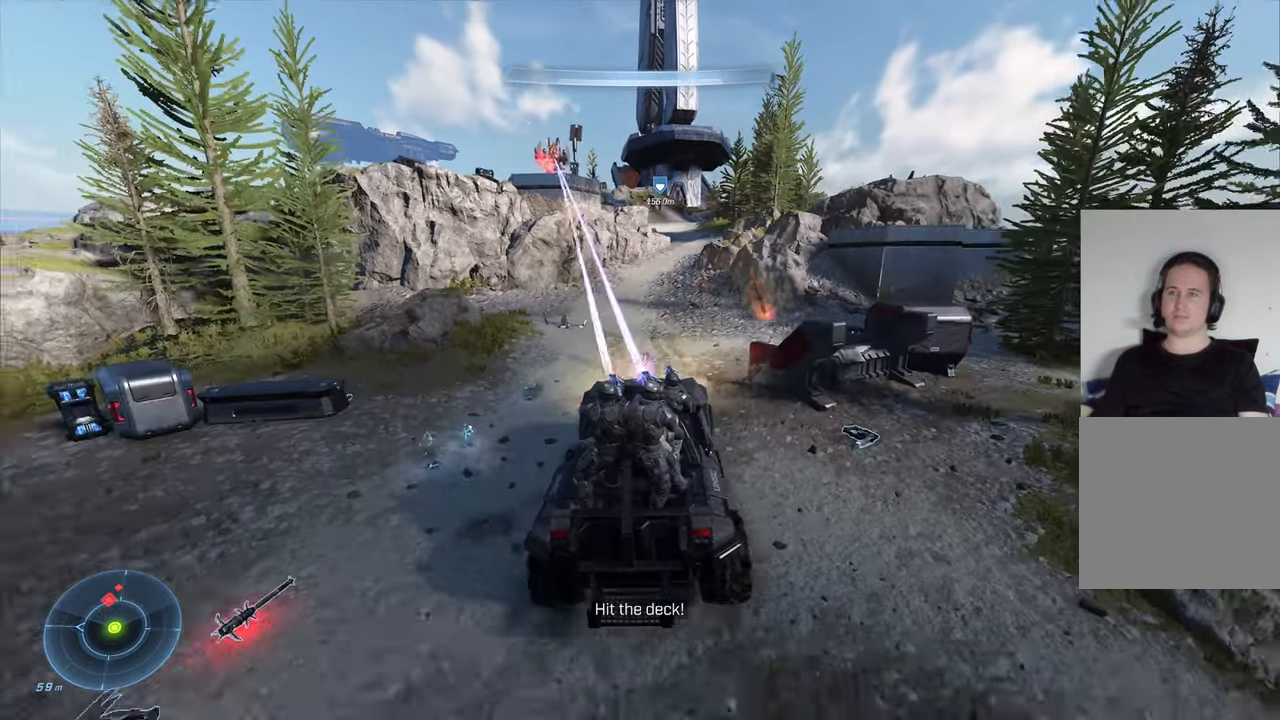
{"dt_ms": 500, "buttons": [], "left_stick": "down", "right_stick": "center", "events": []}
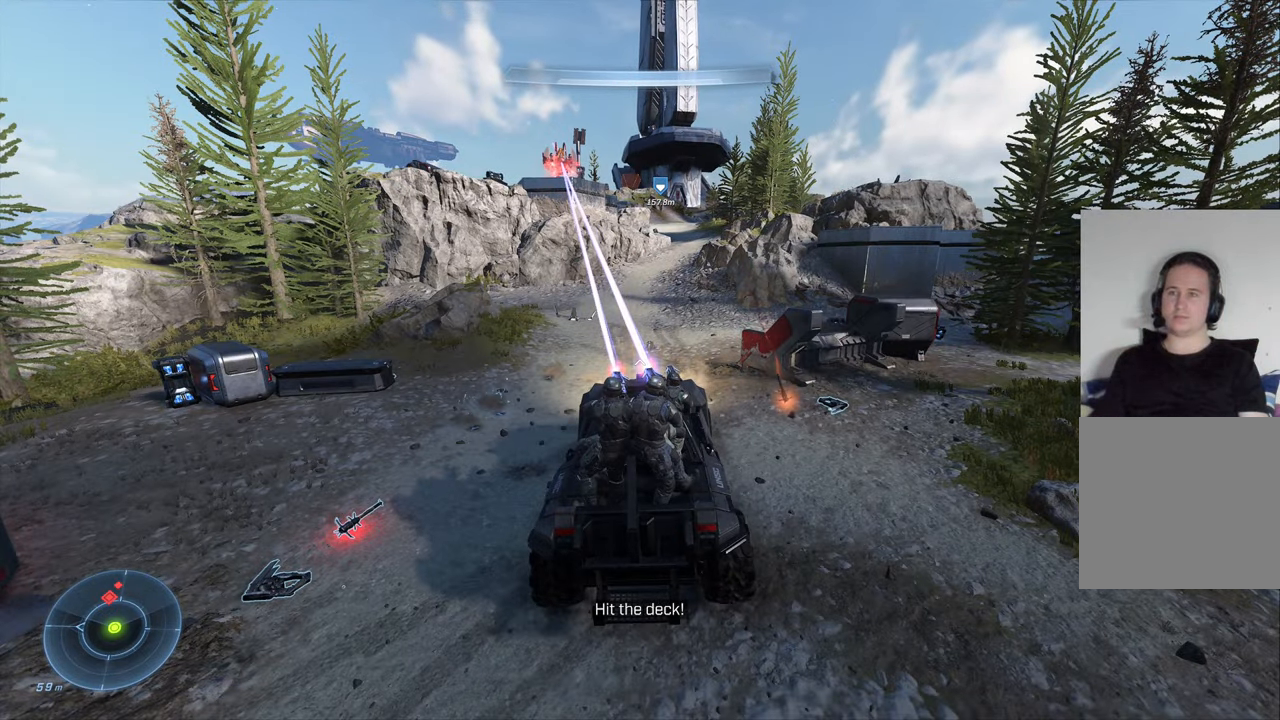
{"dt_ms": 500, "buttons": [], "left_stick": "down", "right_stick": "down-left", "events": [[333, "right_stick", "left"], [500, "right_stick", "down-left"]]}
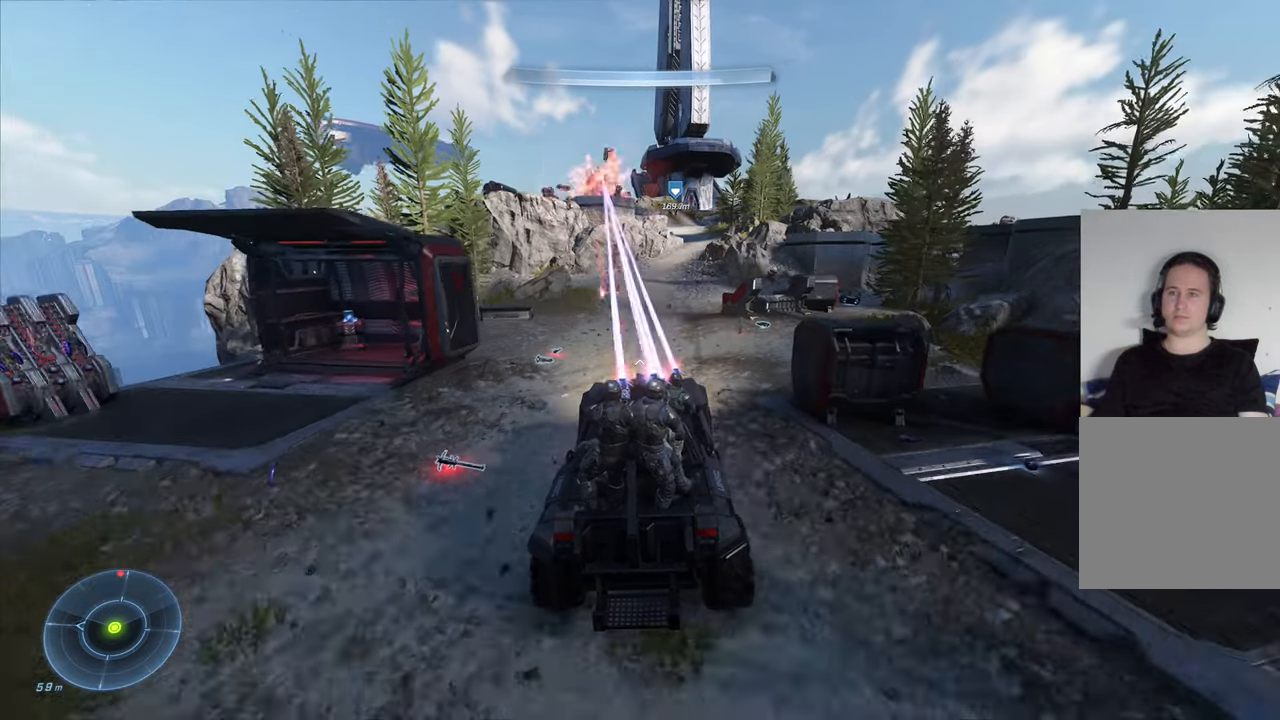
{"dt_ms": 500, "buttons": [], "left_stick": "up", "right_stick": "center", "events": [[67, "left_stick", "center"], [133, "left_stick", "up"], [233, "right_stick", "center"]]}